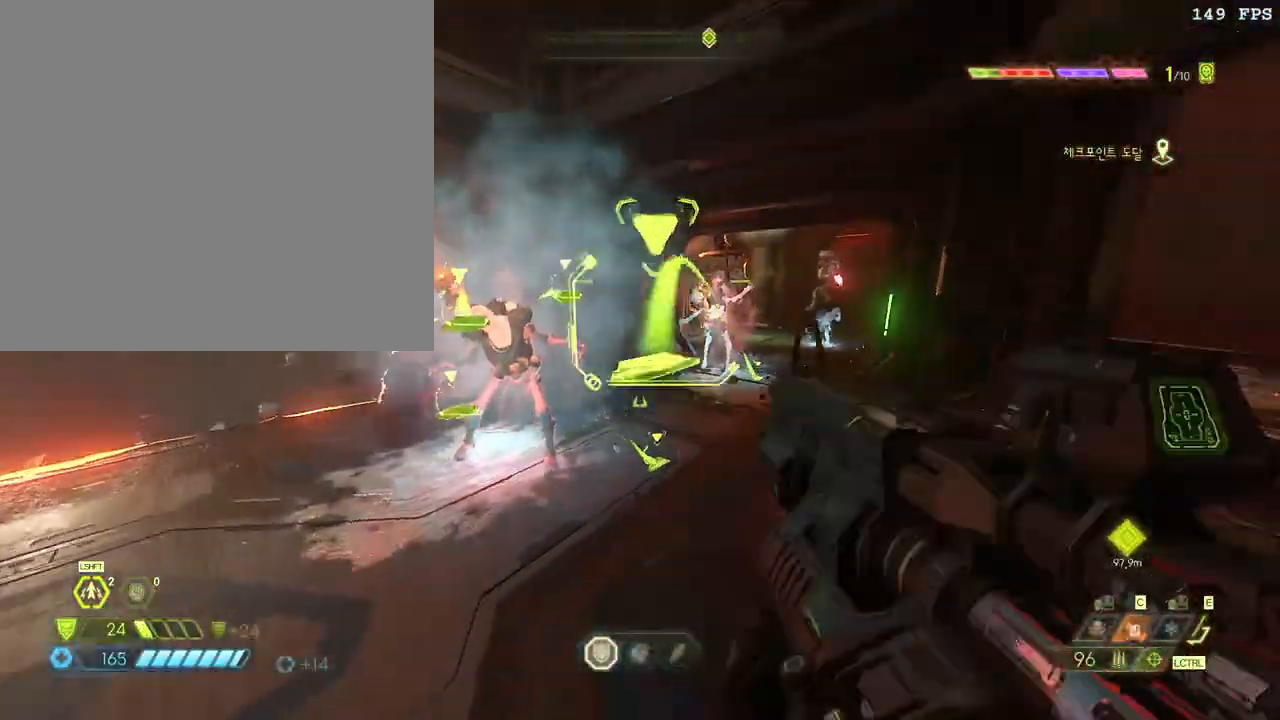
Gameplay with keyboard and mouse; each line is a JSON object with the keys and mouse buttons held at the frame after it. "events" lists presses ("down") and releases ("up") of ".", "/", "0", "1", "2", "3", "4", "5", "6", "7", "8", "9", "a", "alt_l", "alt_r", "b", "backslash", "backspace", "c", "caps_lock", "comma", "ctrl_l", "ctrl_r", "d", "down", "e", "equals", "escape", "f", "f1", "f10", "f11", "f12", "f2", "f3", "f4", "f5", "f6", "f7", "f8", "f9", "g", "h", "i", "j", "k", "l", "lbracket", "left", "m", "minus", "n", "o", "p", "q", "quote", "r", "rbracket", "return", "right", "s", "semicolon", "shift_l", "shift_r", "space", "super", "t", "tab", "tilde", "u", "up", "v", "w", "x", "y", "z", "mouse_left", "mouse_wheel", "mouse_right", "mouse_mb4" and "mouse_mb5" between this image and that frame as [ms after this image, input, new state], when the widget could be followed in between. "mouse_left", "mouse_wheel", "mouse_right", "mouse_mb4", "mouse_mb5" = the "left", "wheel", "right", "mb4", "mb5" buttons of the "mouse" list. No other keys are recorded. "wheel" means that the mouse wheel is clicked or scrolled. Mouse movement is not recorded.
{"keys": ["4", "a"], "mouse": ["left"], "events": [[33, "mouse_right", "down"], [67, "mouse_left", "down"], [133, "mouse_right", "up"], [150, "q", "down"], [200, "s", "up"], [233, "q", "up"], [300, "a", "down"], [467, "4", "down"]]}
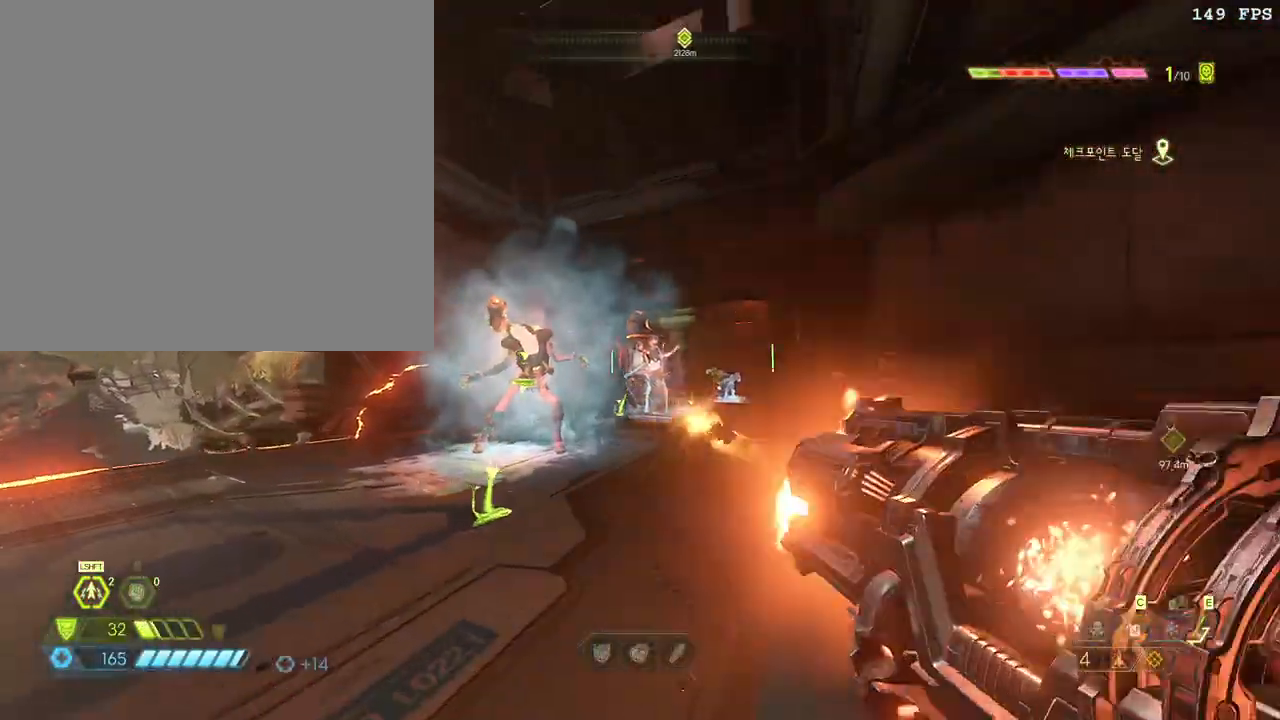
{"keys": ["q", "s"], "mouse": ["left"], "events": [[50, "4", "up"], [50, "mouse_left", "up"], [83, "space", "down"], [117, "s", "down"], [217, "a", "up"], [217, "space", "up"], [300, "mouse_right", "down"], [350, "mouse_left", "down"], [400, "mouse_right", "up"], [417, "q", "down"]]}
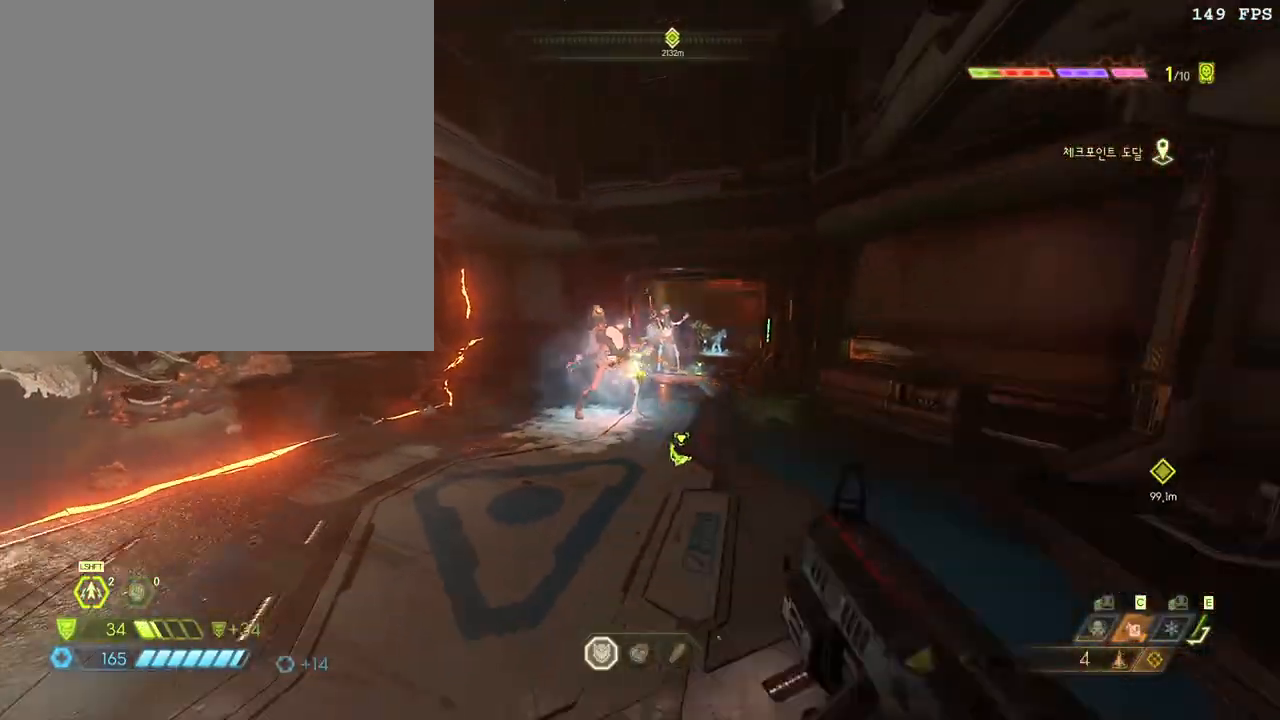
{"keys": ["w"], "mouse": [], "events": [[17, "q", "up"], [50, "s", "up"], [217, "w", "down"], [233, "f", "down"], [283, "mouse_left", "up"], [333, "f", "up"], [350, "space", "down"], [450, "space", "up"]]}
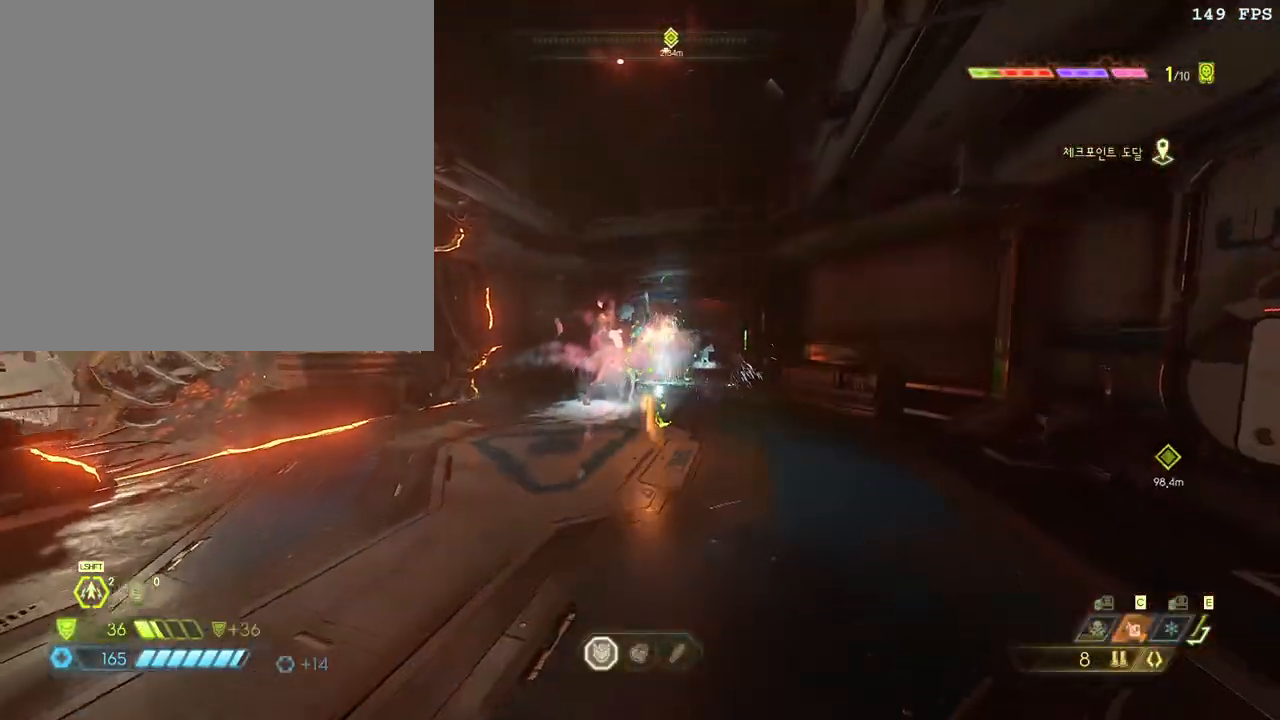
{"keys": ["w"], "mouse": [], "events": [[250, "space", "down"], [383, "space", "up"]]}
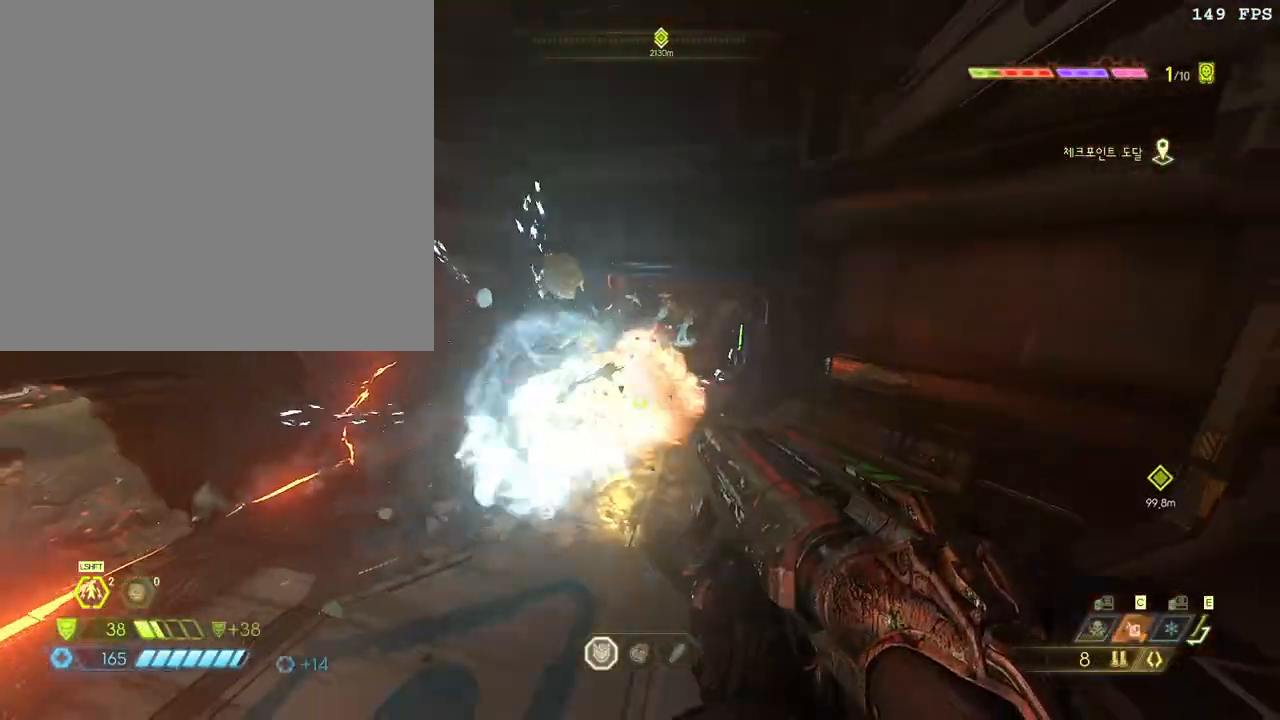
{"keys": ["w"], "mouse": [], "events": []}
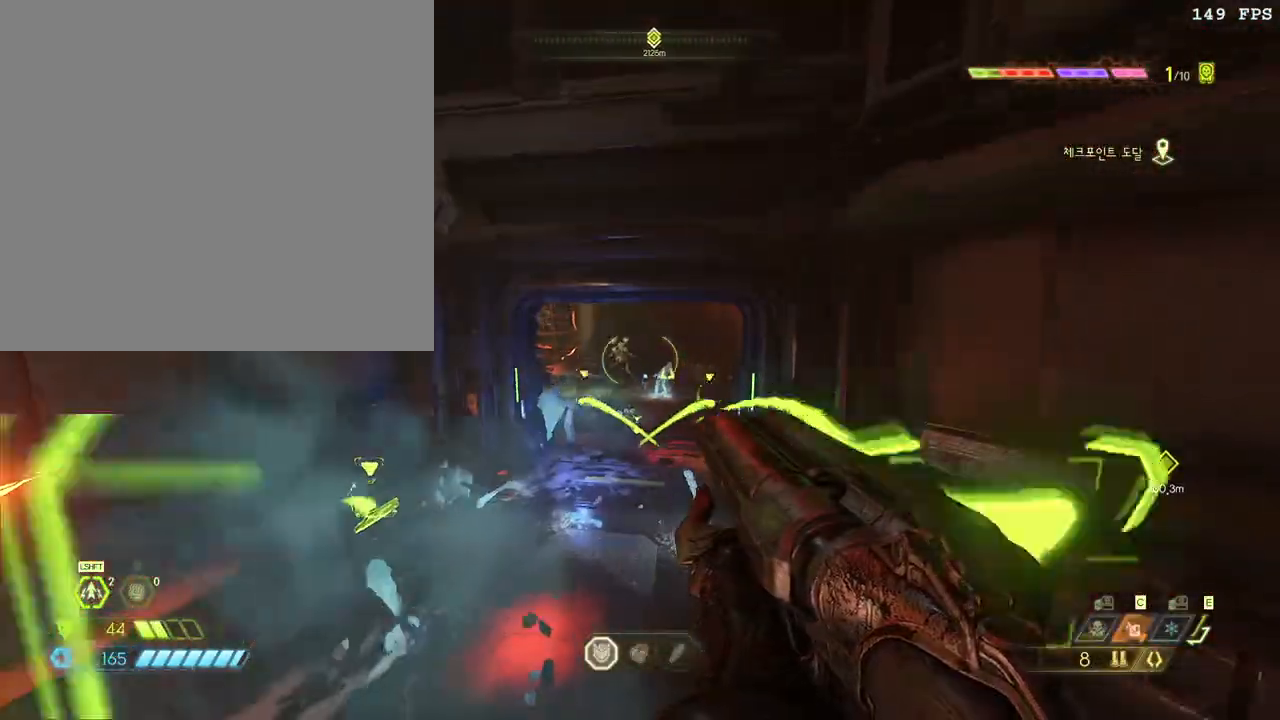
{"keys": [], "mouse": [], "events": [[67, "mouse_right", "down"], [167, "w", "up"], [200, "mouse_right", "up"]]}
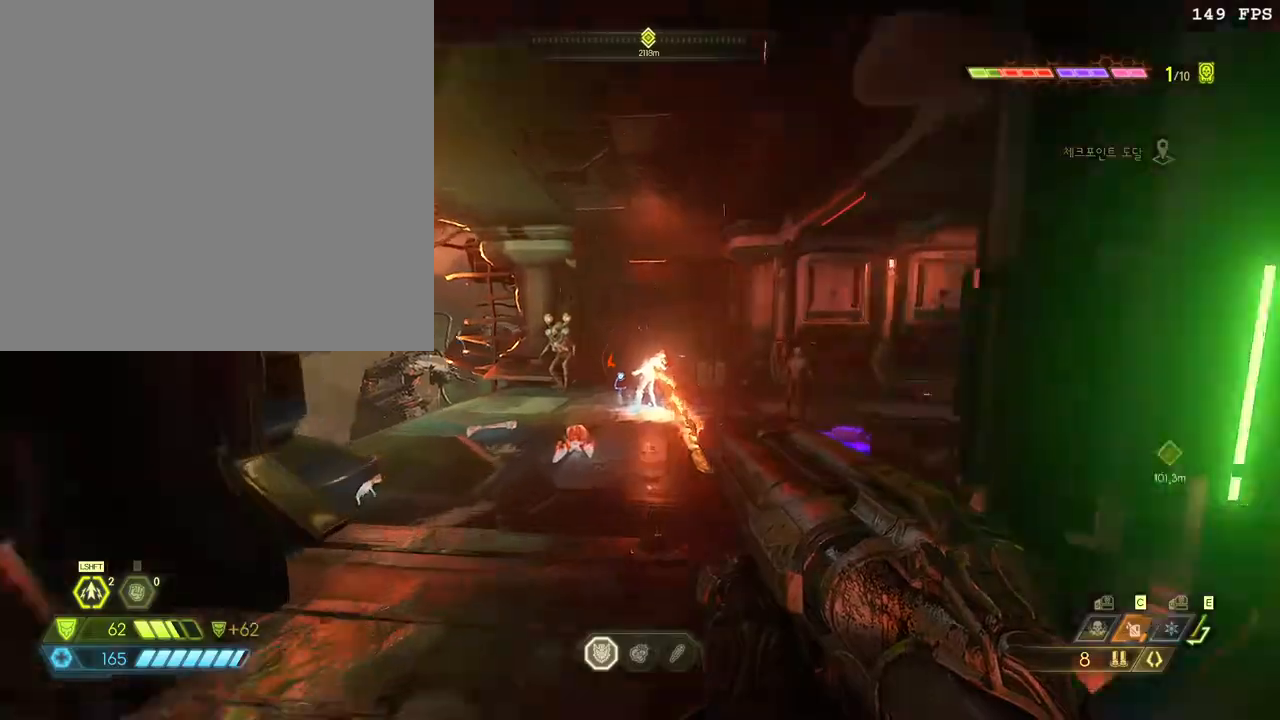
{"keys": [], "mouse": [], "events": [[283, "c", "down"], [400, "c", "up"]]}
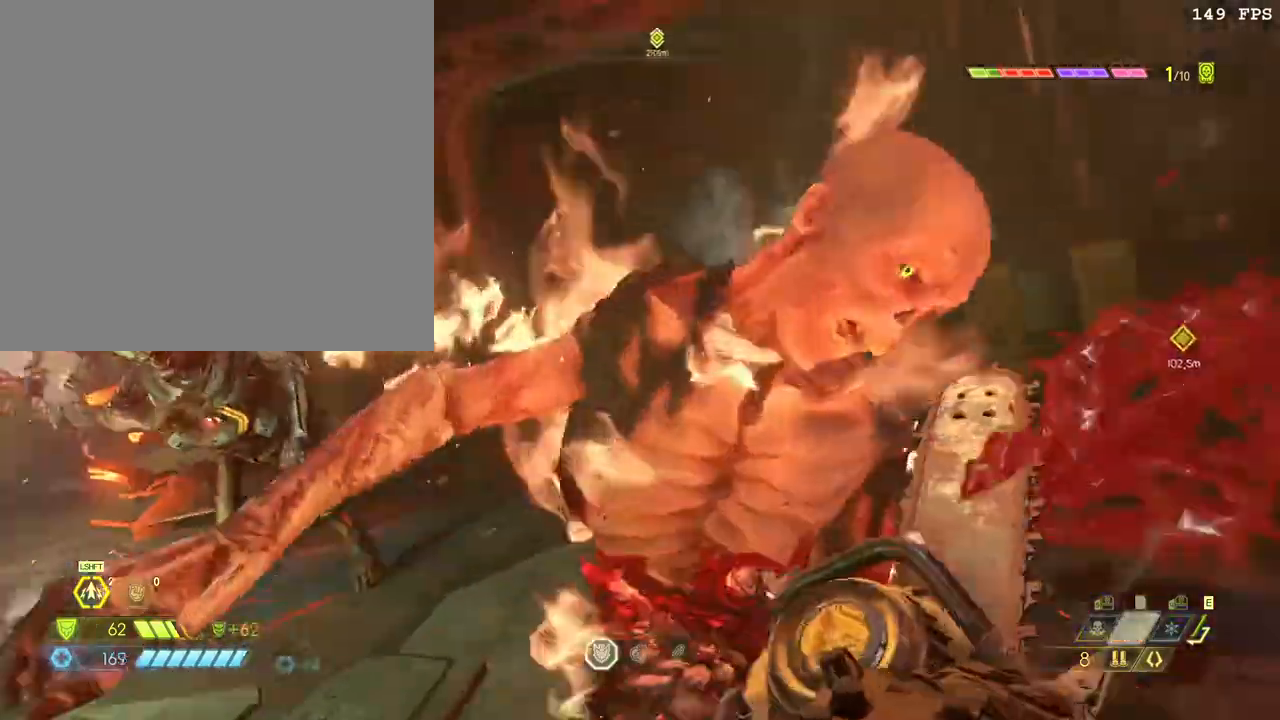
{"keys": [], "mouse": [], "events": []}
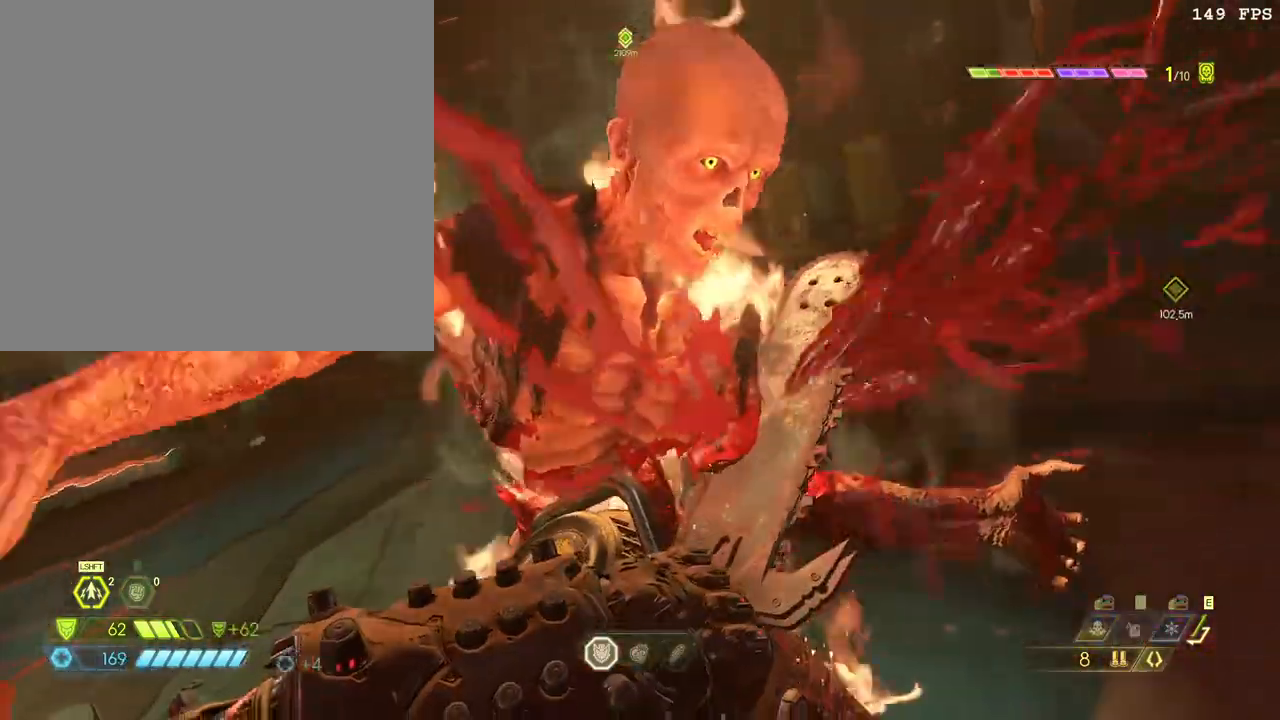
{"keys": ["d", "w"], "mouse": [], "events": [[33, "w", "down"], [100, "d", "down"]]}
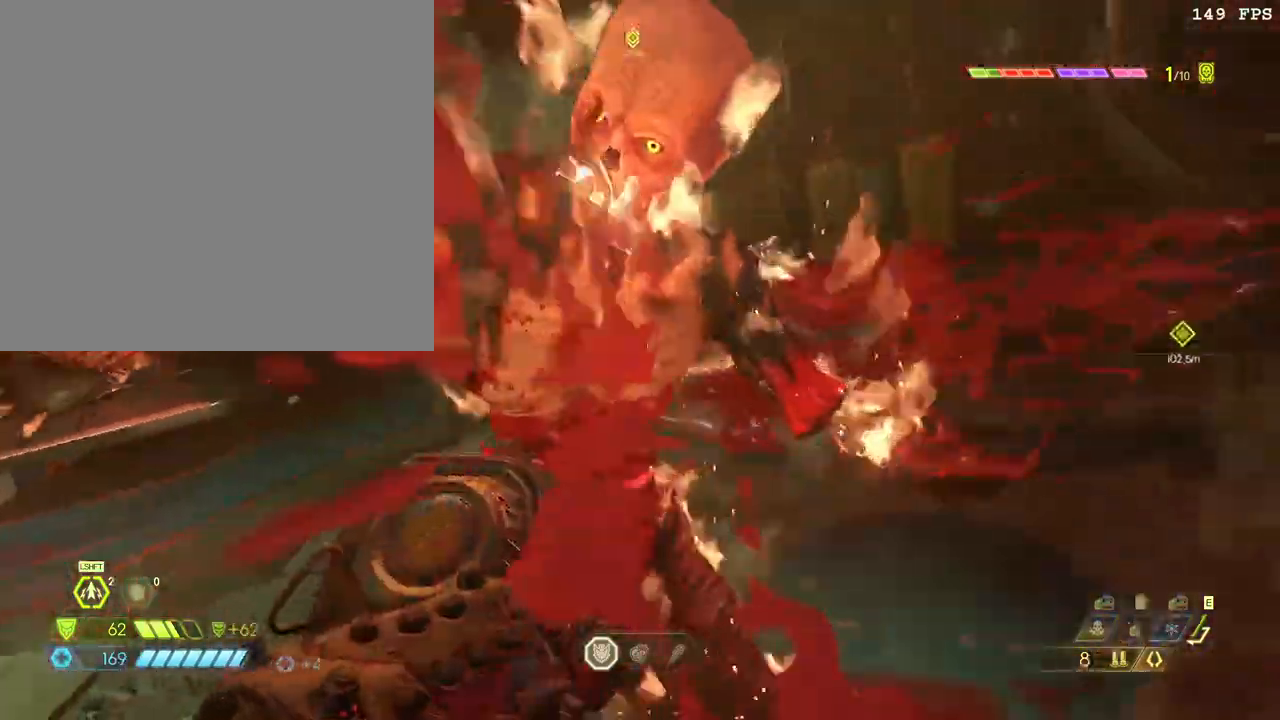
{"keys": ["d", "w"], "mouse": [], "events": []}
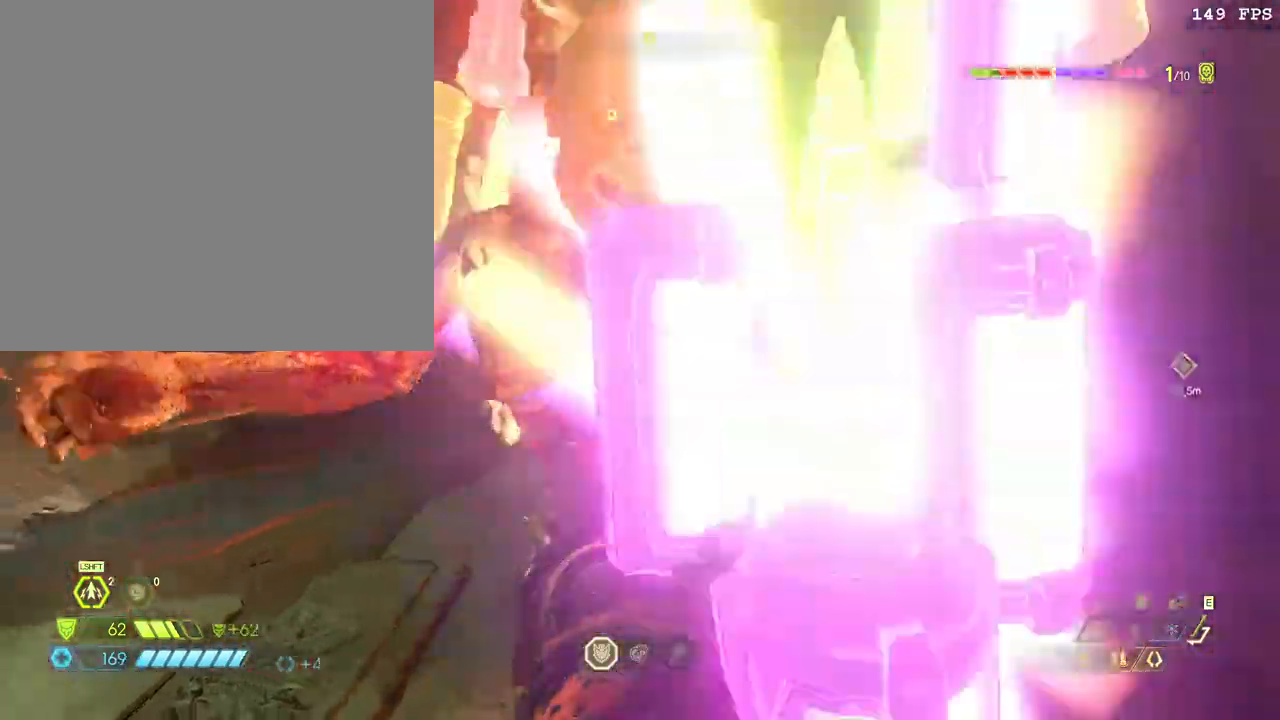
{"keys": ["w"], "mouse": []}
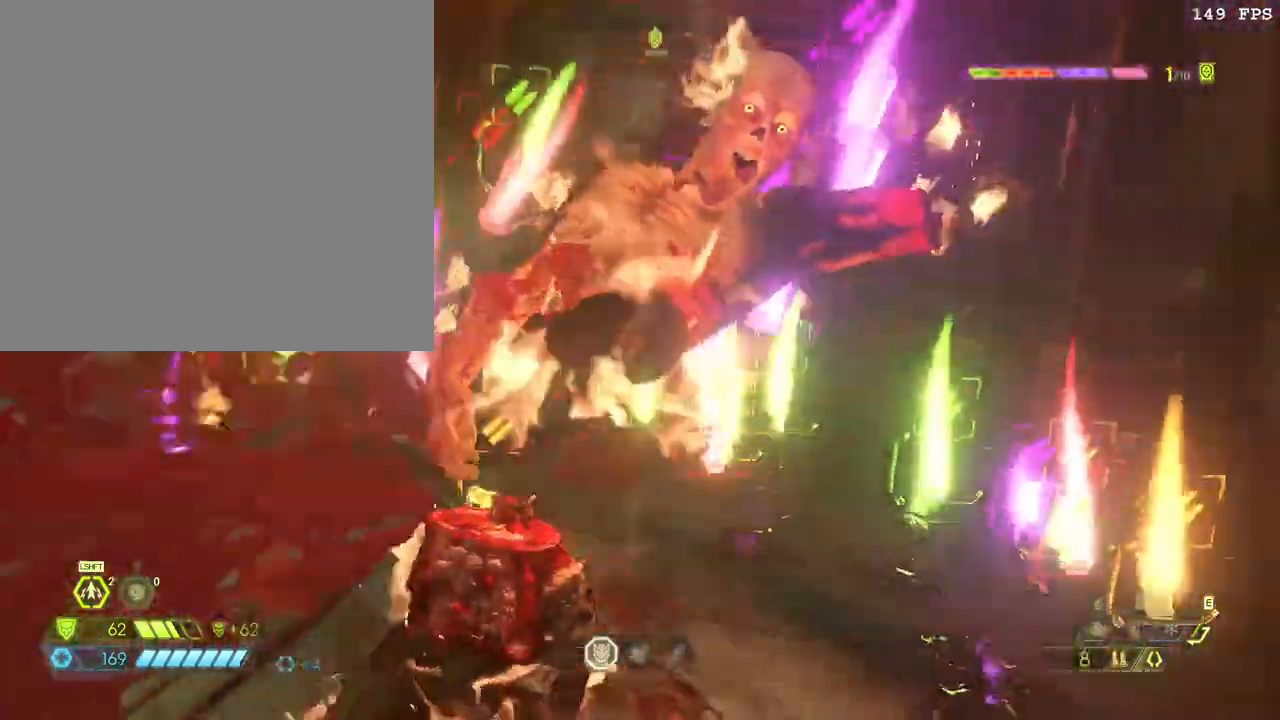
{"keys": ["d", "s"], "mouse": [], "events": [[183, "e", "down"], [283, "e", "up"], [333, "w", "up"], [350, "z", "down"], [433, "s", "down"], [450, "d", "down"], [500, "z", "up"]]}
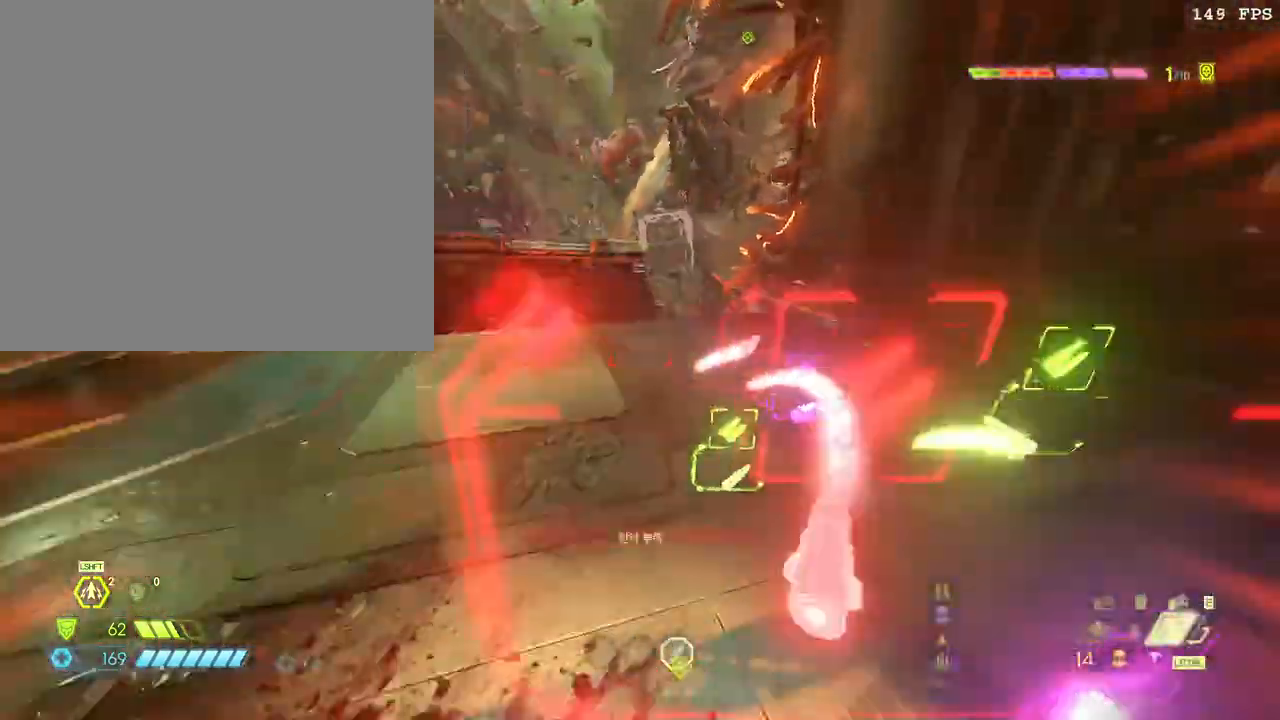
{"keys": ["a"], "mouse": ["left"], "events": [[17, "space", "down"], [167, "space", "up"], [250, "d", "up"], [350, "a", "down"], [417, "s", "up"], [483, "mouse_left", "down"]]}
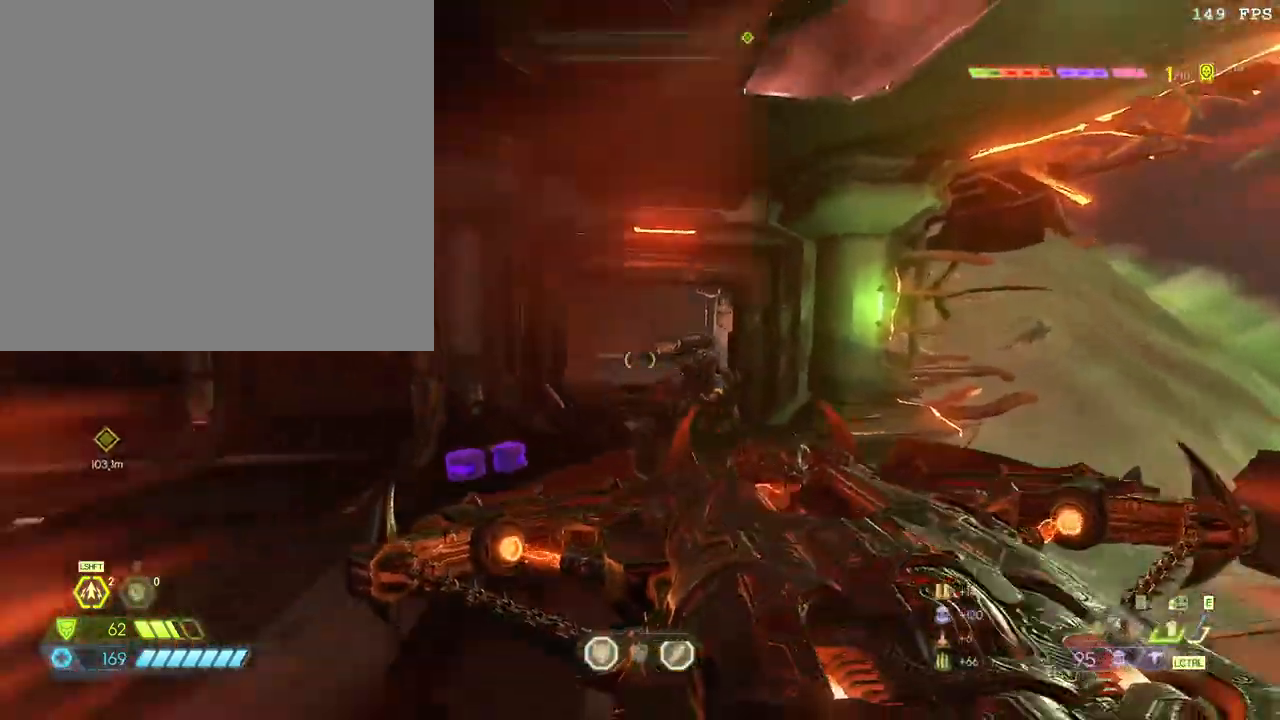
{"keys": ["space", "w"], "mouse": [], "events": [[67, "w", "down"], [117, "4", "down"], [133, "mouse_left", "up"], [233, "4", "up"], [400, "a", "up"], [483, "space", "down"]]}
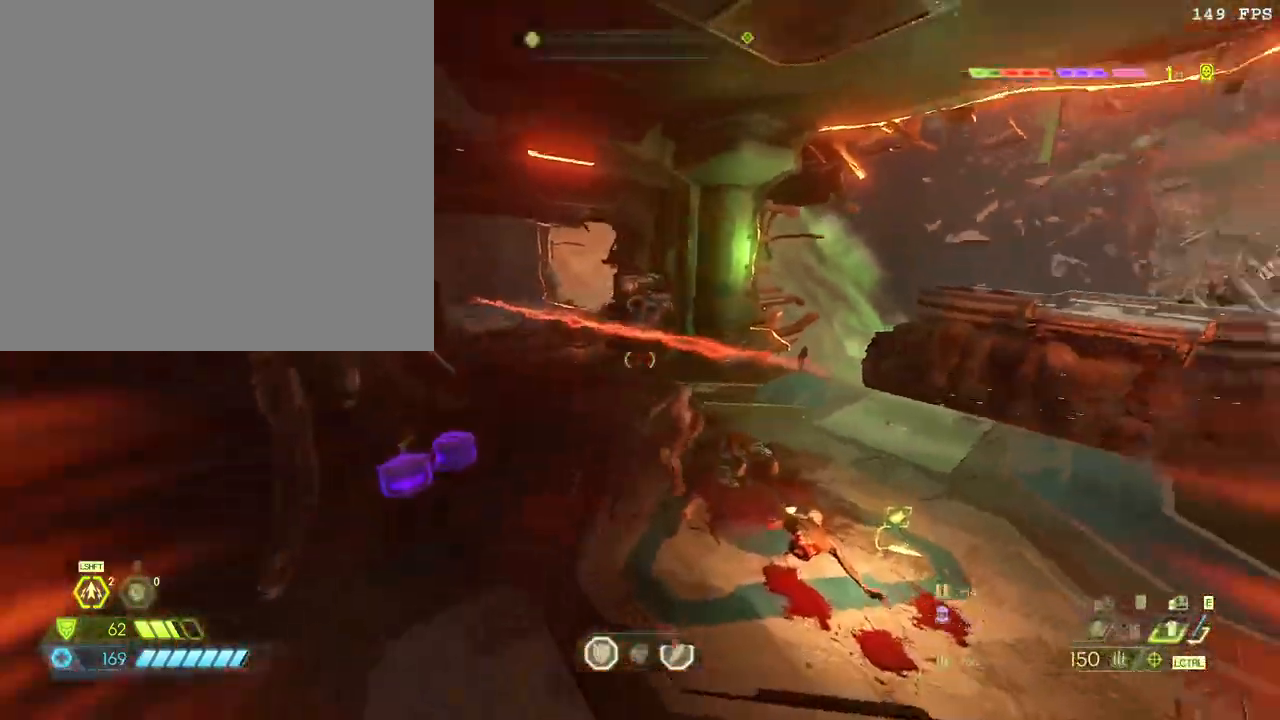
{"keys": ["a", "s"], "mouse": ["left"], "events": [[50, "mouse_right", "down"], [67, "space", "up"], [100, "mouse_left", "down"], [133, "z", "down"], [167, "mouse_right", "up"], [233, "z", "up"], [317, "a", "down"], [350, "w", "up"], [450, "s", "down"]]}
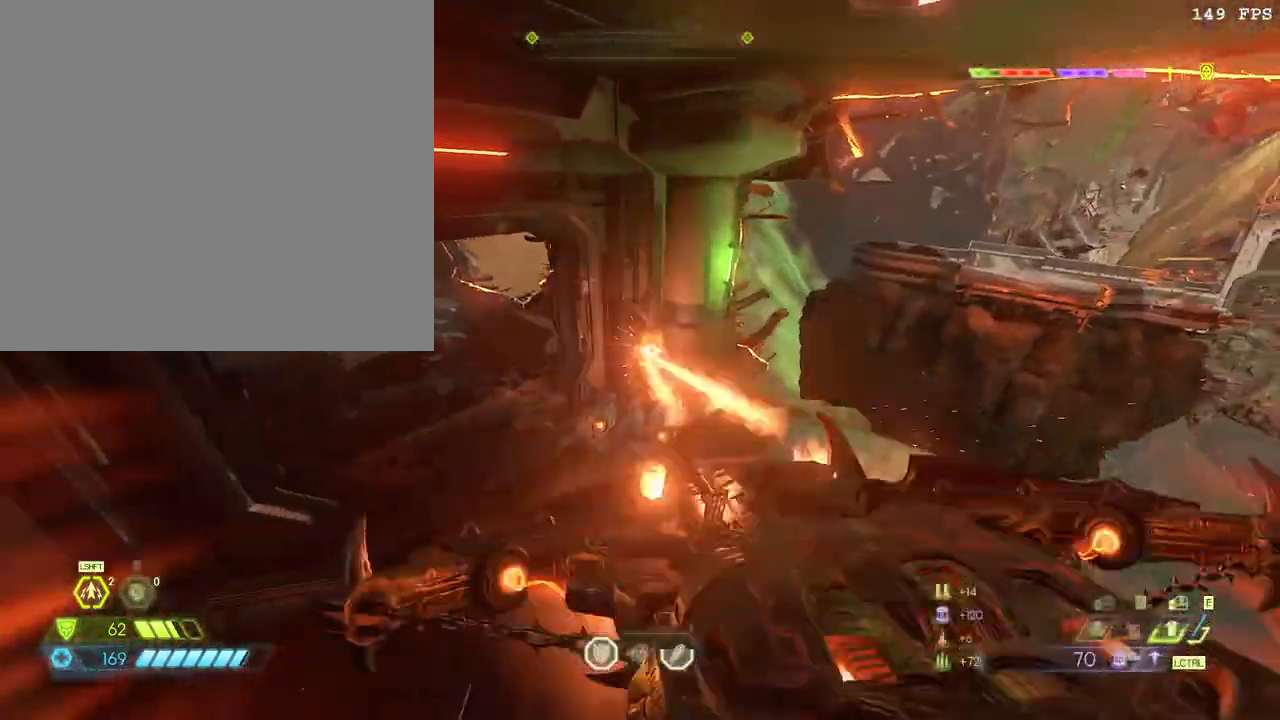
{"keys": ["a", "w"], "mouse": [], "events": [[17, "a", "up"], [183, "f", "down"], [200, "mouse_left", "up"], [300, "f", "up"], [300, "s", "up"], [333, "a", "down"], [400, "w", "down"]]}
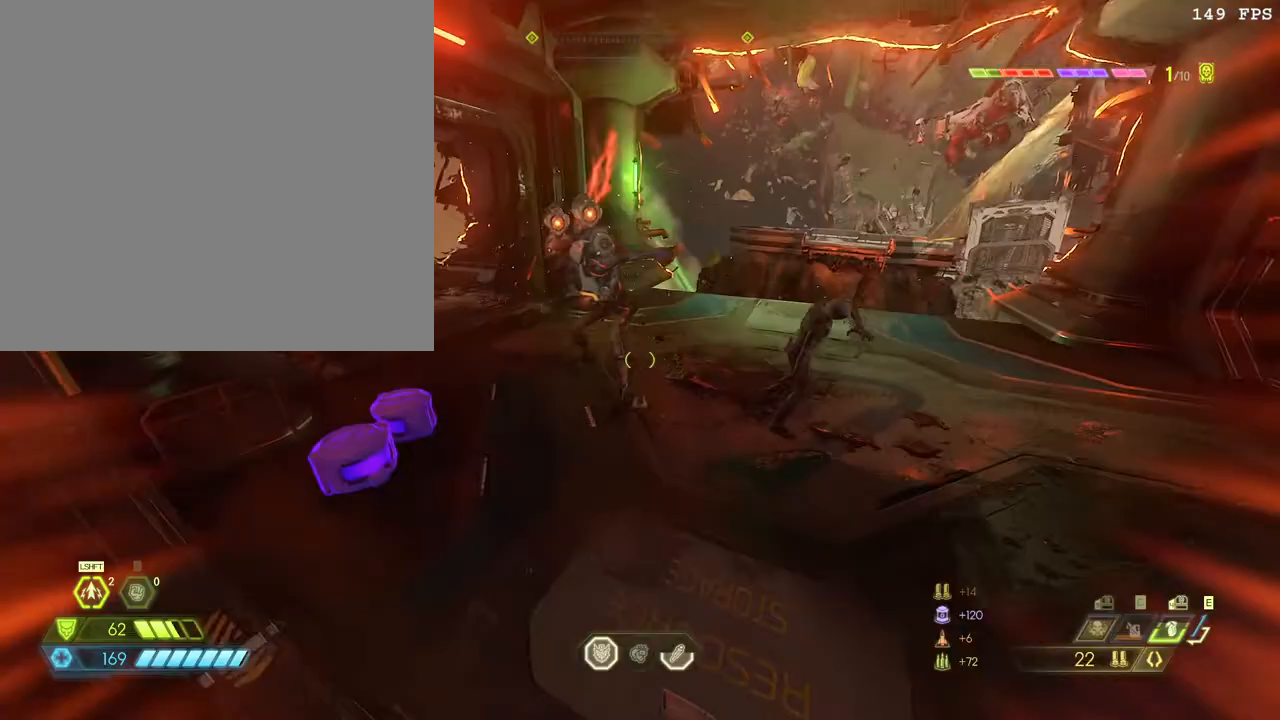
{"keys": ["s"], "mouse": [], "events": [[117, "mouse_left", "down"], [167, "4", "down"], [217, "w", "up"], [250, "4", "up"], [283, "mouse_left", "up"], [300, "a", "up"], [300, "s", "down"]]}
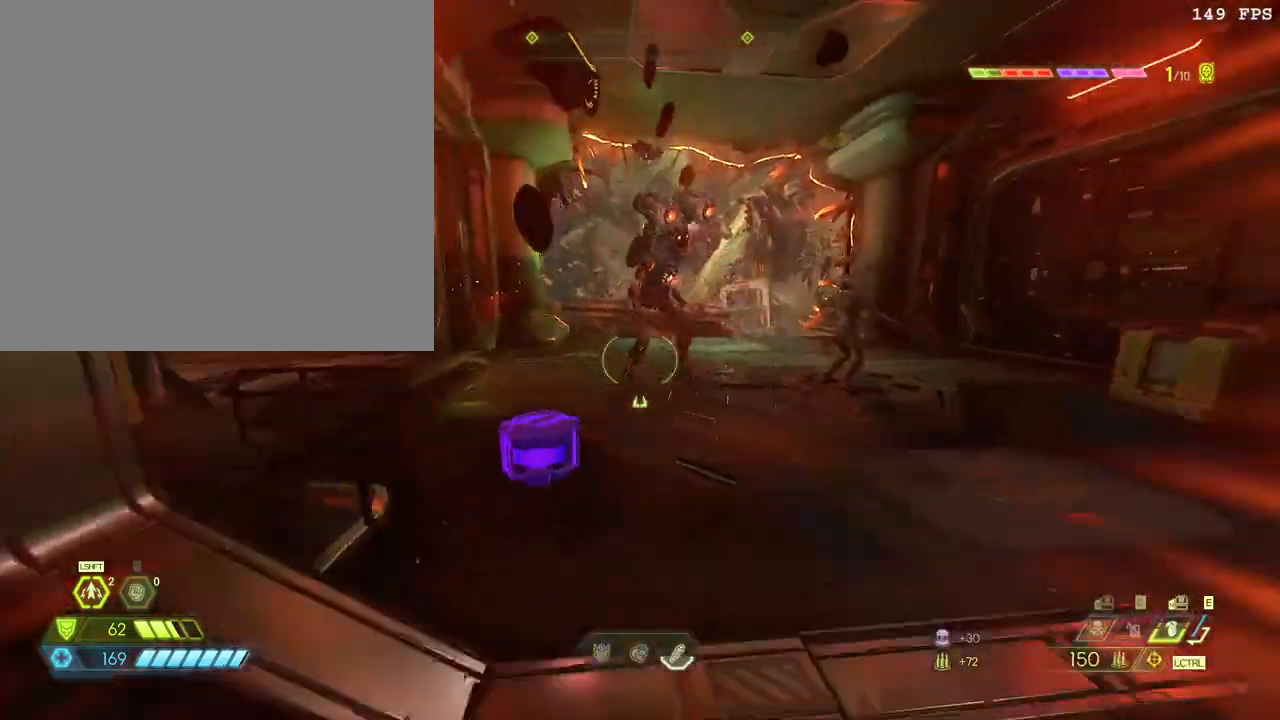
{"keys": [], "mouse": ["left"], "events": [[167, "mouse_right", "down"], [200, "mouse_left", "down"], [217, "z", "down"], [250, "mouse_right", "up"], [333, "z", "up"], [467, "s", "up"]]}
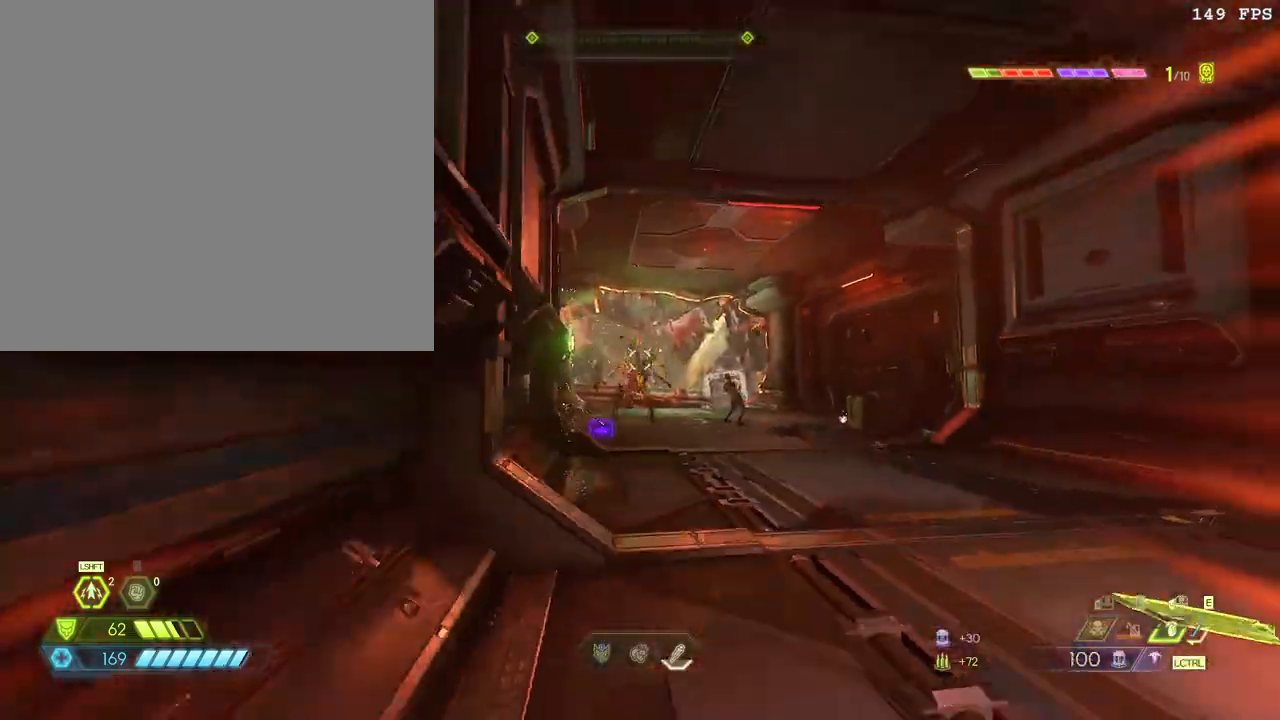
{"keys": ["shift_l", "w"], "mouse": [], "events": [[83, "w", "down"], [133, "f", "down"], [183, "mouse_left", "up"], [267, "f", "up"], [483, "shift_l", "down"]]}
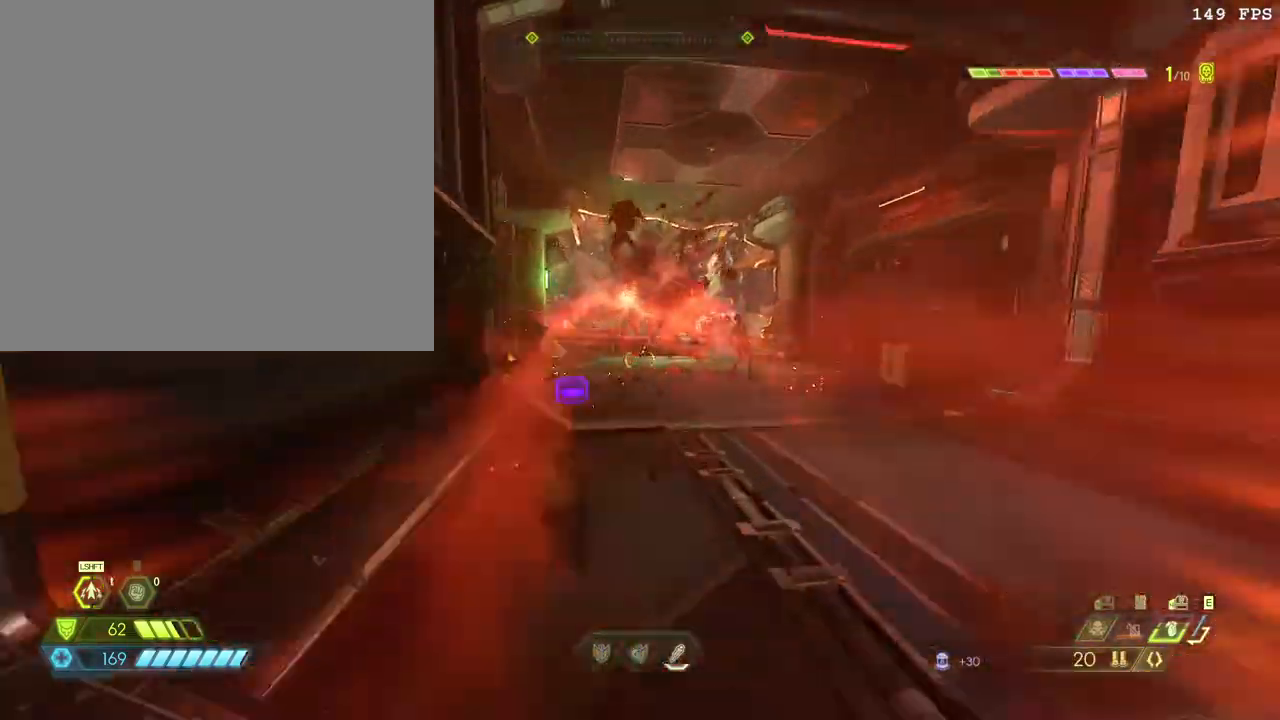
{"keys": ["a"], "mouse": [], "events": [[83, "shift_l", "up"], [250, "a", "down"], [467, "w", "up"]]}
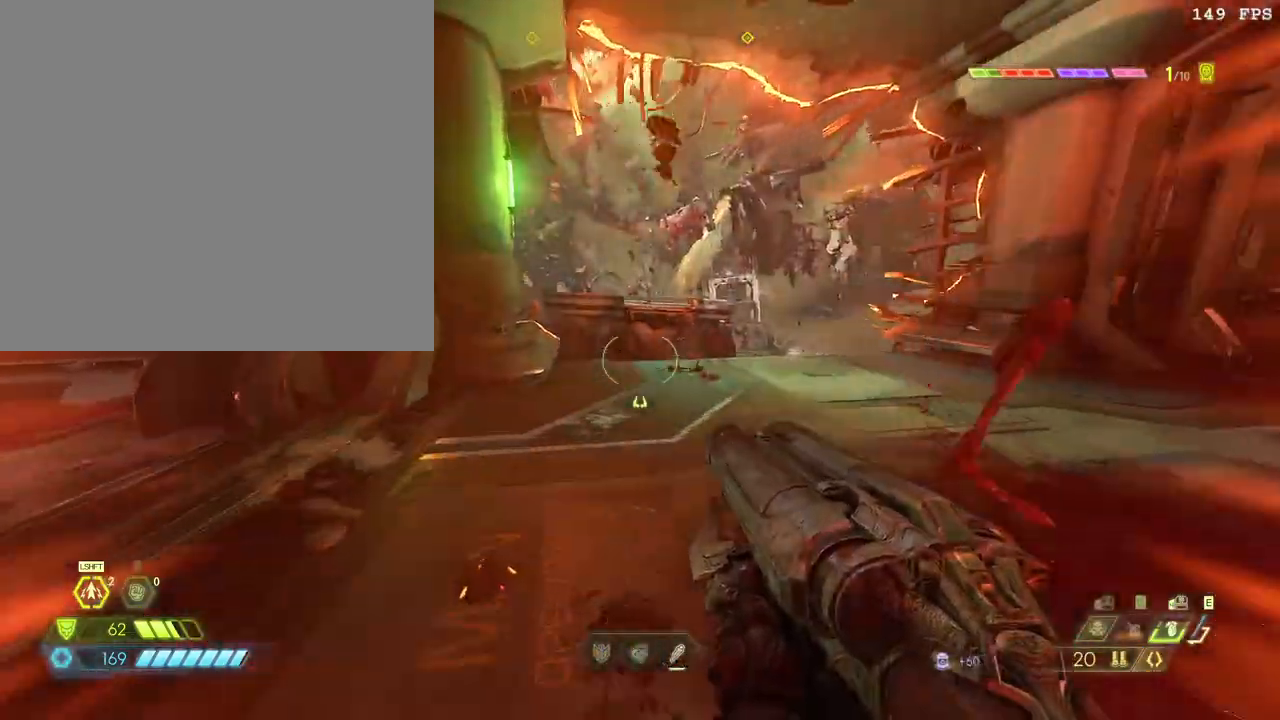
{"keys": ["s"], "mouse": [], "events": [[83, "s", "down"], [400, "a", "up"]]}
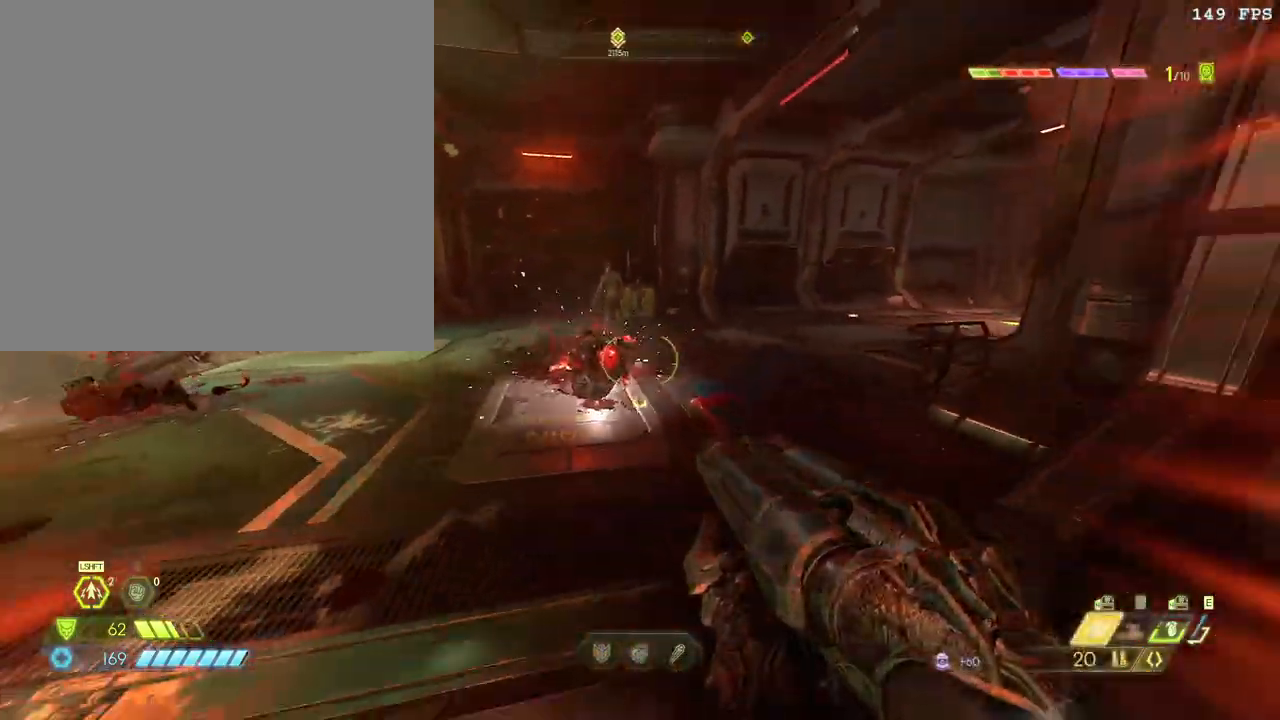
{"keys": ["4"], "mouse": [], "events": [[283, "mouse_right", "down"], [317, "s", "up"], [350, "mouse_right", "up"], [433, "4", "down"]]}
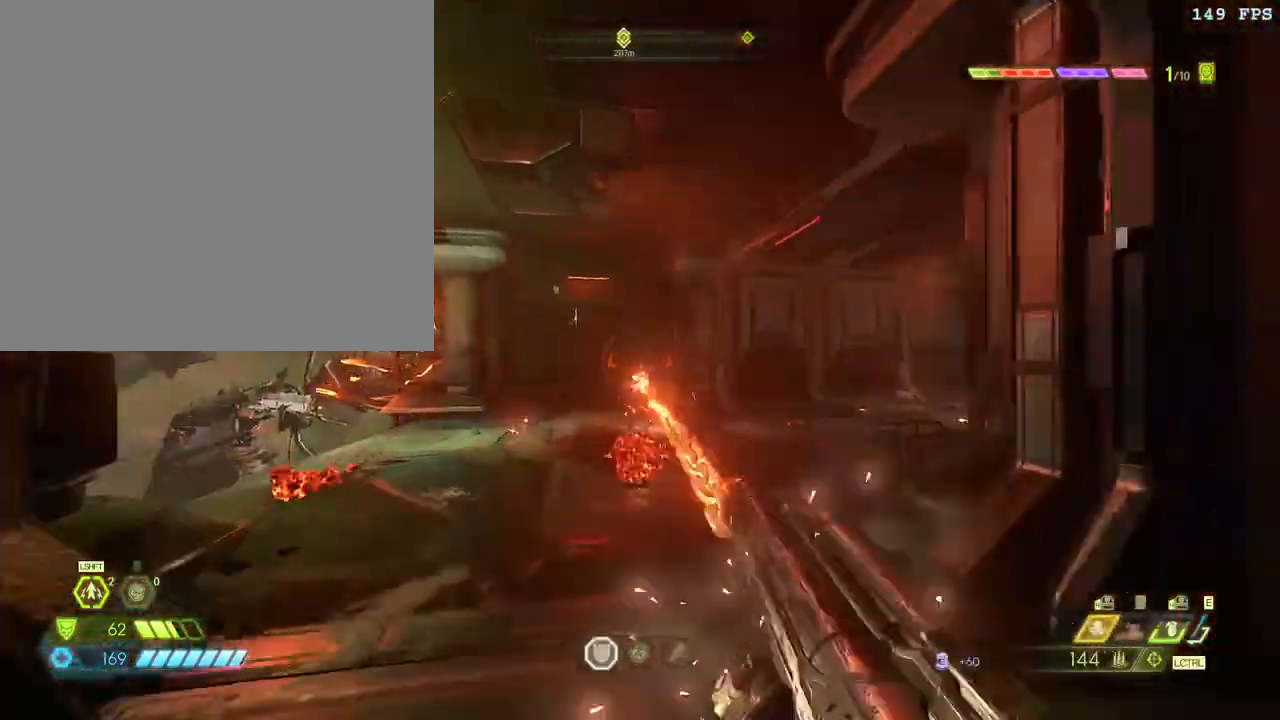
{"keys": [], "mouse": [], "events": [[33, "4", "up"], [250, "mouse_right", "down"], [283, "mouse_left", "down"], [333, "2", "down"], [333, "mouse_right", "up"], [383, "2", "up"], [417, "mouse_left", "up"]]}
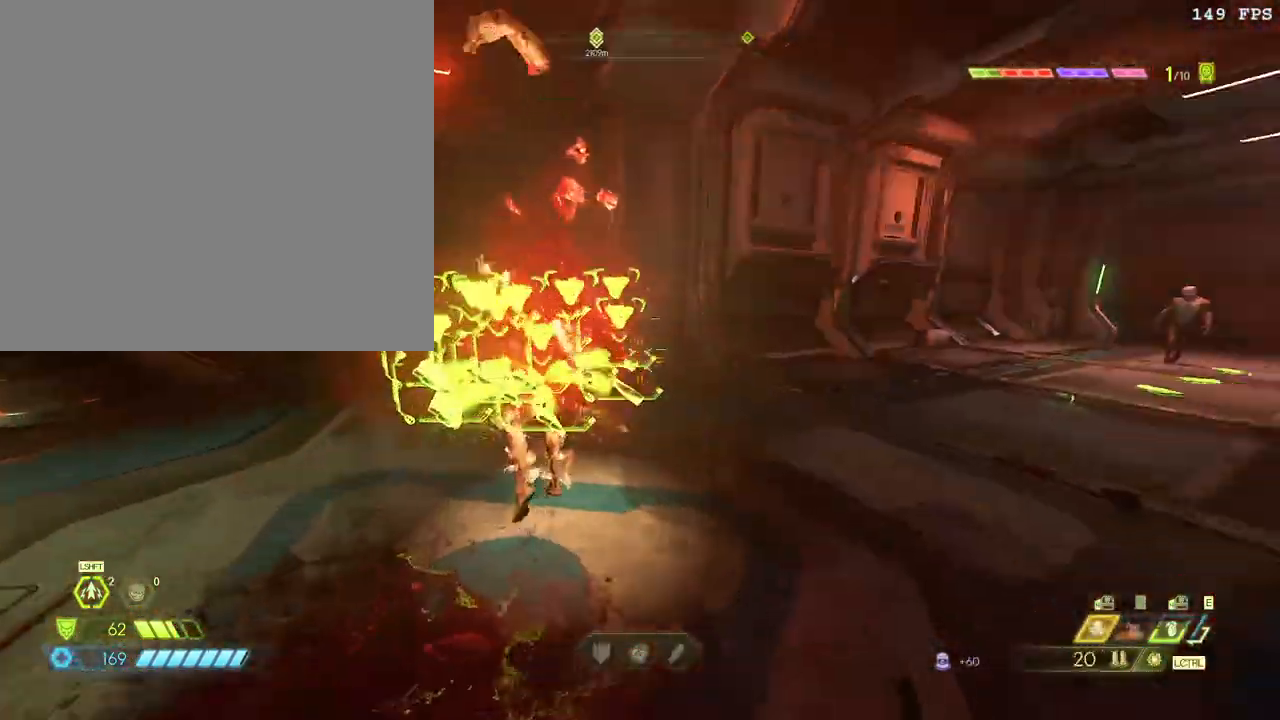
{"keys": ["w"], "mouse": [], "events": [[100, "w", "down"], [217, "space", "down"], [267, "f", "down"], [367, "space", "up"], [400, "f", "up"]]}
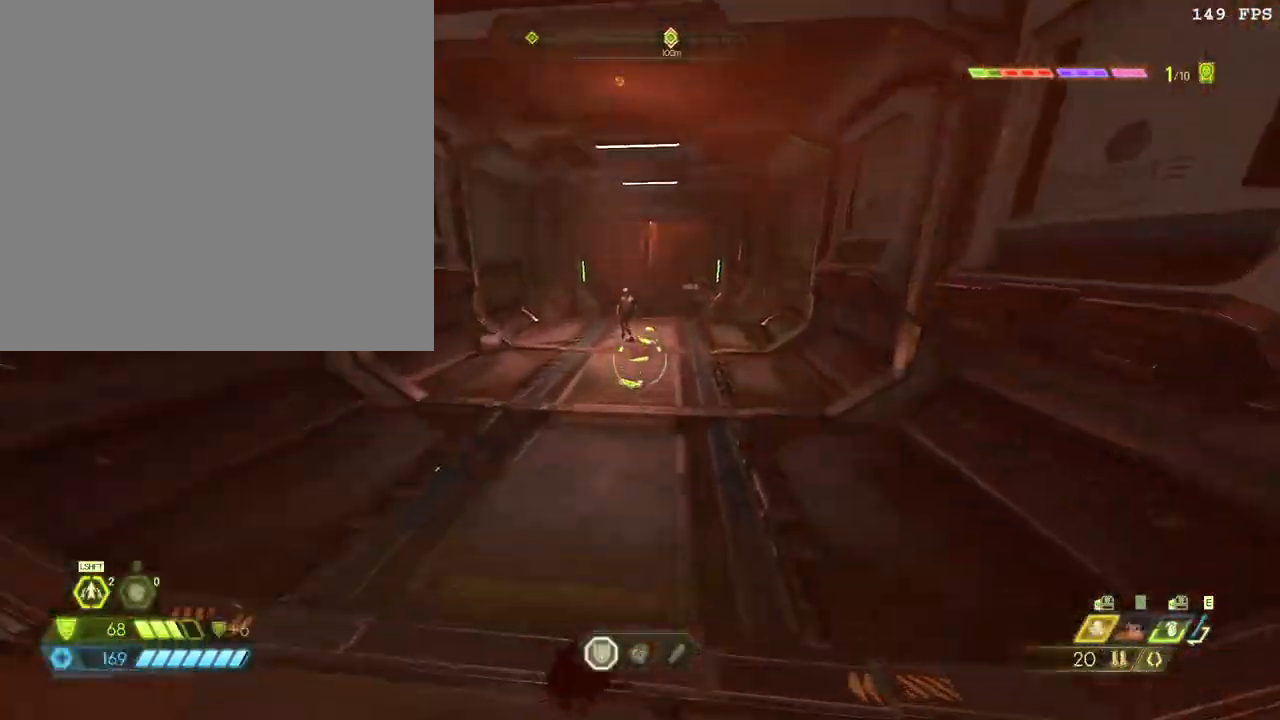
{"keys": ["w"], "mouse": [], "events": []}
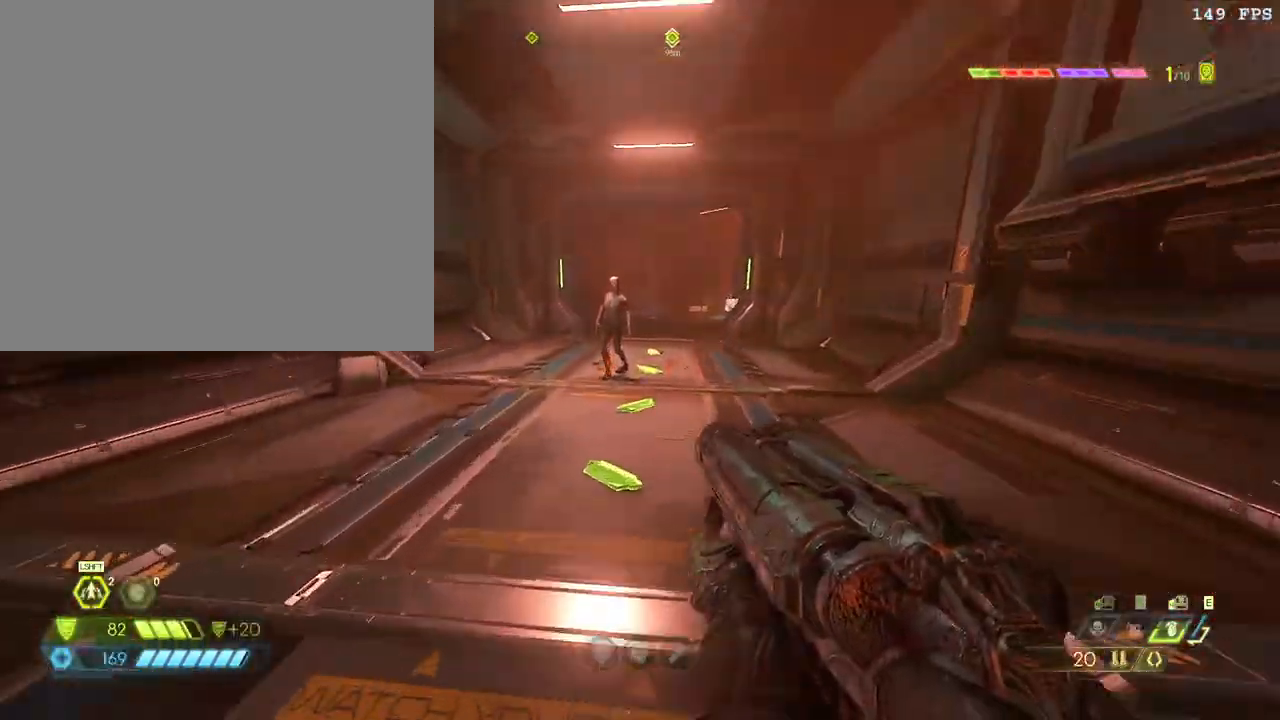
{"keys": ["w"], "mouse": ["left", "right"], "events": [[417, "mouse_right", "down"], [467, "mouse_left", "down"]]}
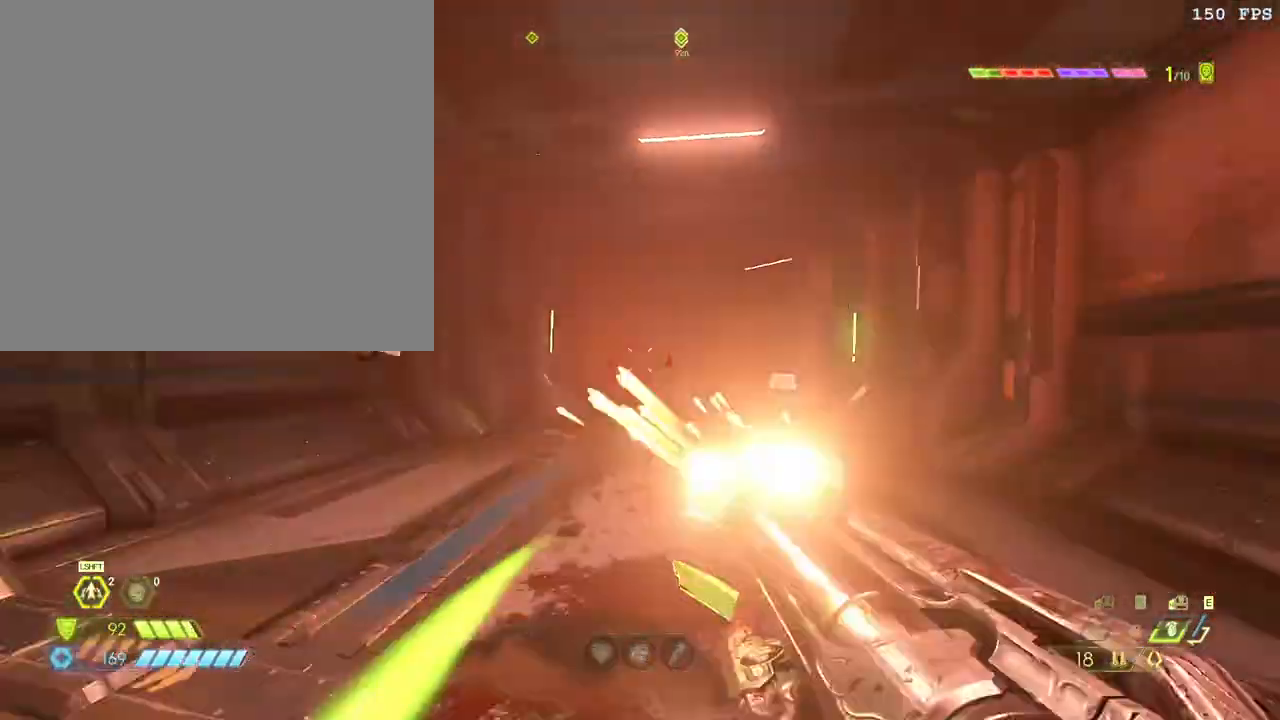
{"keys": ["w"], "mouse": [], "events": [[33, "mouse_right", "up"], [100, "2", "down"], [100, "mouse_left", "up"], [200, "2", "up"]]}
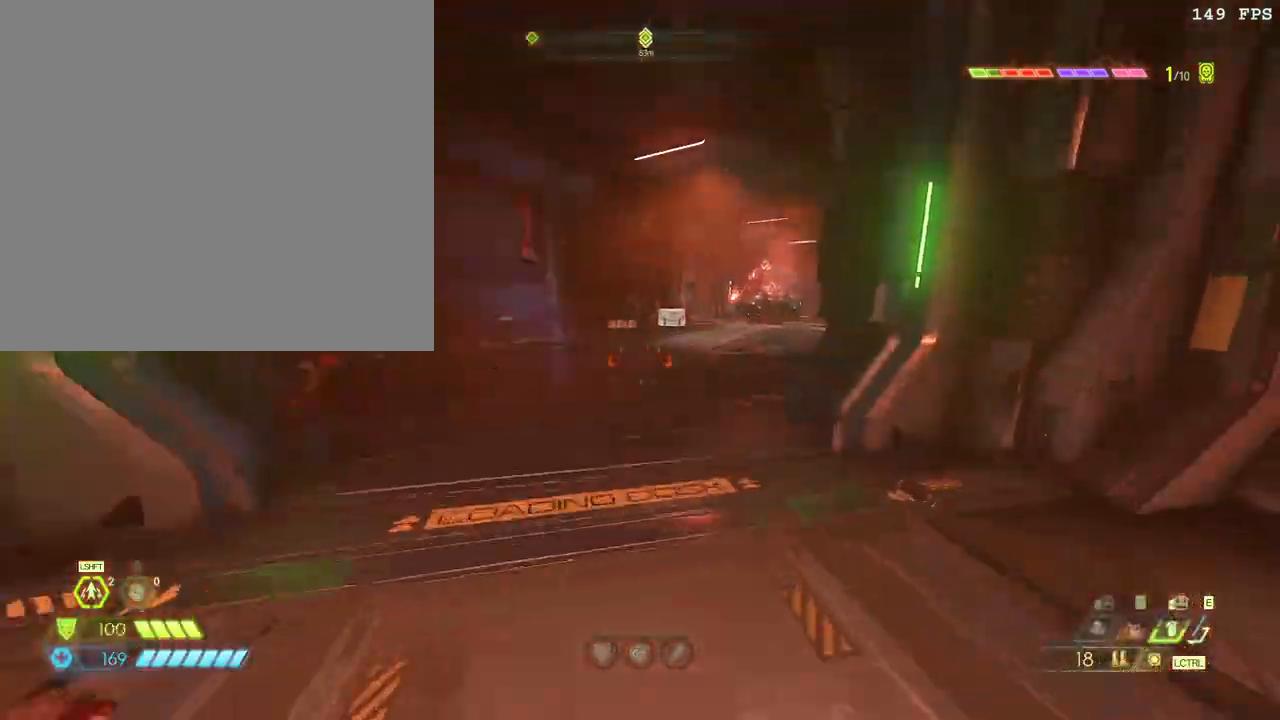
{"keys": ["4", "a", "w"], "mouse": [], "events": [[67, "f", "down"], [150, "f", "up"], [283, "a", "down"], [450, "4", "down"]]}
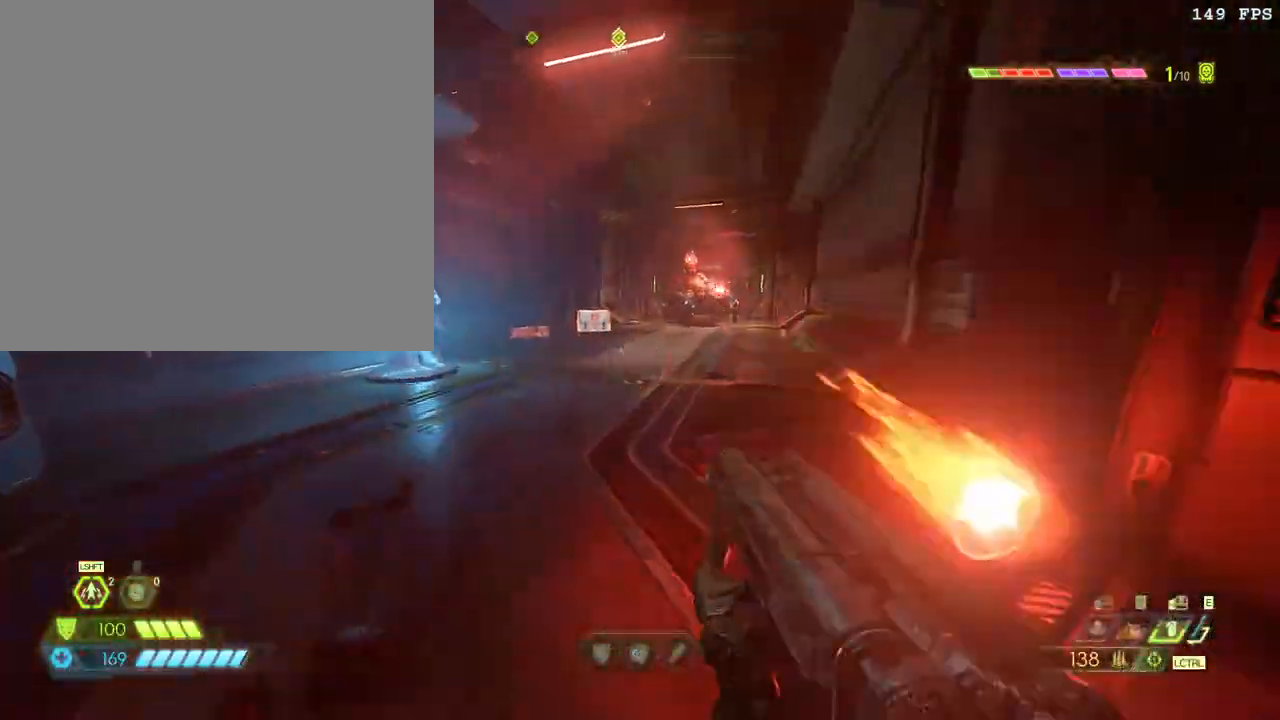
{"keys": ["w"], "mouse": [], "events": [[50, "4", "up"], [150, "a", "up"], [150, "space", "down"], [333, "space", "up"], [383, "2", "down"], [500, "2", "up"]]}